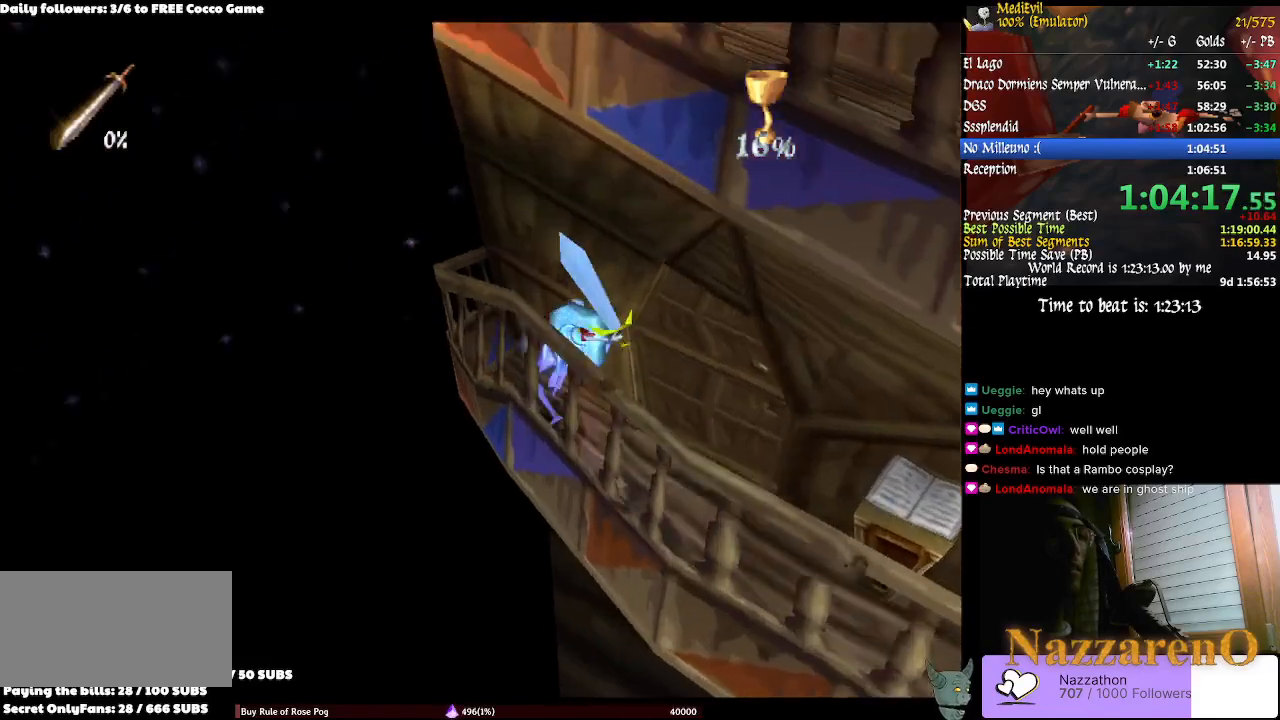
Gameplay with a controller (PlayStation layout); each line is a JSON object with the inputs held at the frame after it. "events" lists button and stick changes between this image and that frame as [ms after this image, input, new state], when the widget could be followed in between. Not read: L2 L3 R1 R2 R3 SELECT.
{"buttons": ["TRIANGLE"], "left_stick": "up", "right_stick": "center", "events": [[100, "TRIANGLE", "down"], [200, "TRIANGLE", "up"], [300, "TRIANGLE", "down"], [333, "left_stick", "up-right"], [367, "TRIANGLE", "up"], [433, "TRIANGLE", "down"], [467, "left_stick", "up"]]}
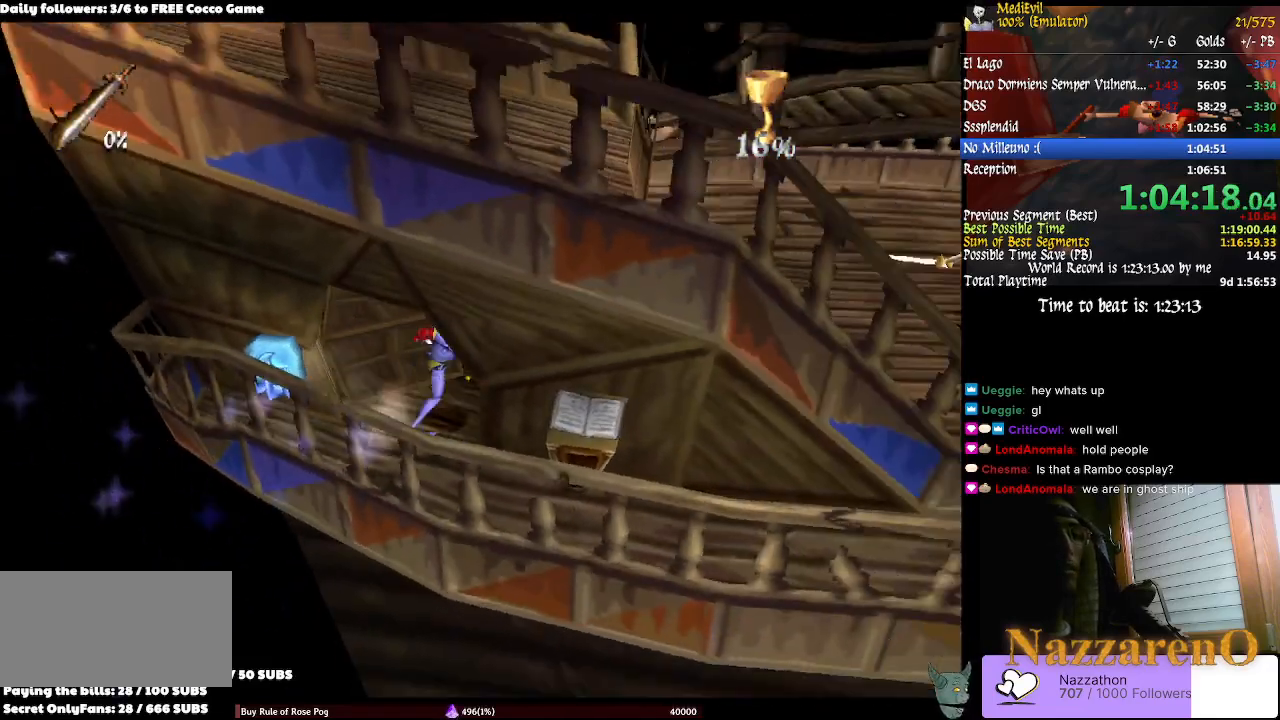
{"buttons": [], "left_stick": "down", "right_stick": "center", "events": [[33, "TRIANGLE", "up"], [133, "left_stick", "center"], [400, "left_stick", "down"]]}
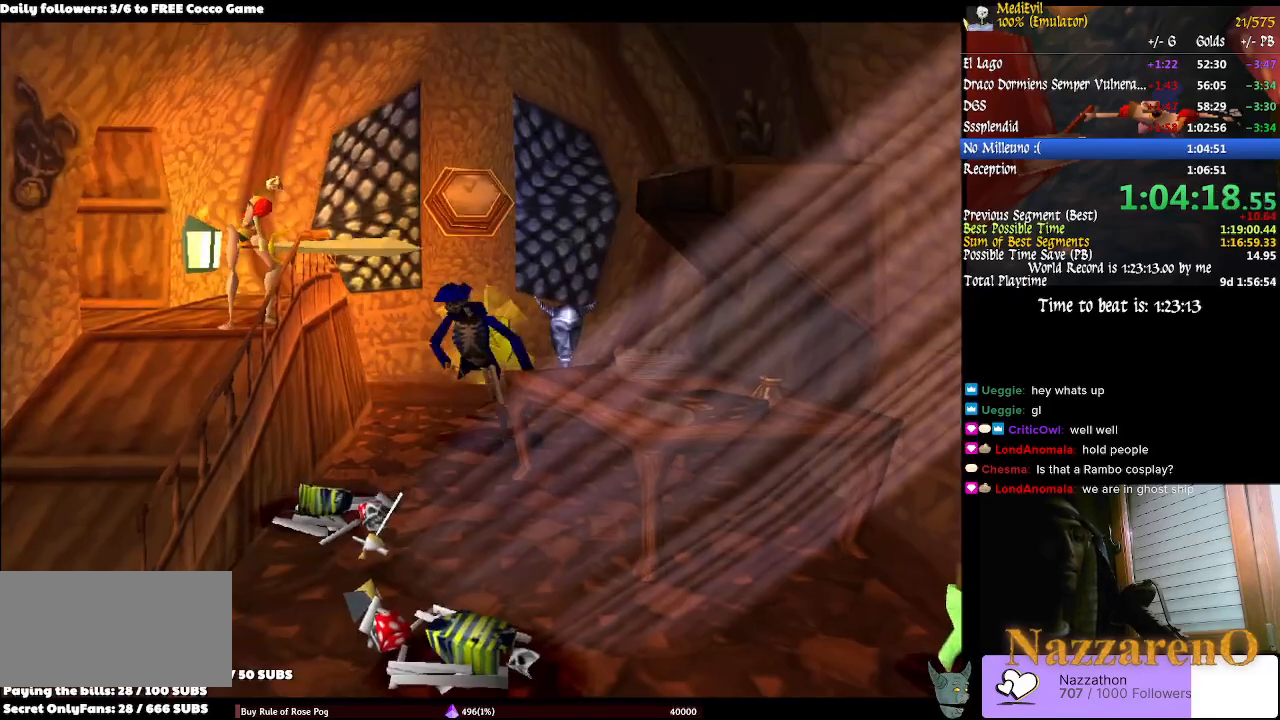
{"buttons": ["CIRCLE"], "left_stick": "up-right", "right_stick": "center"}
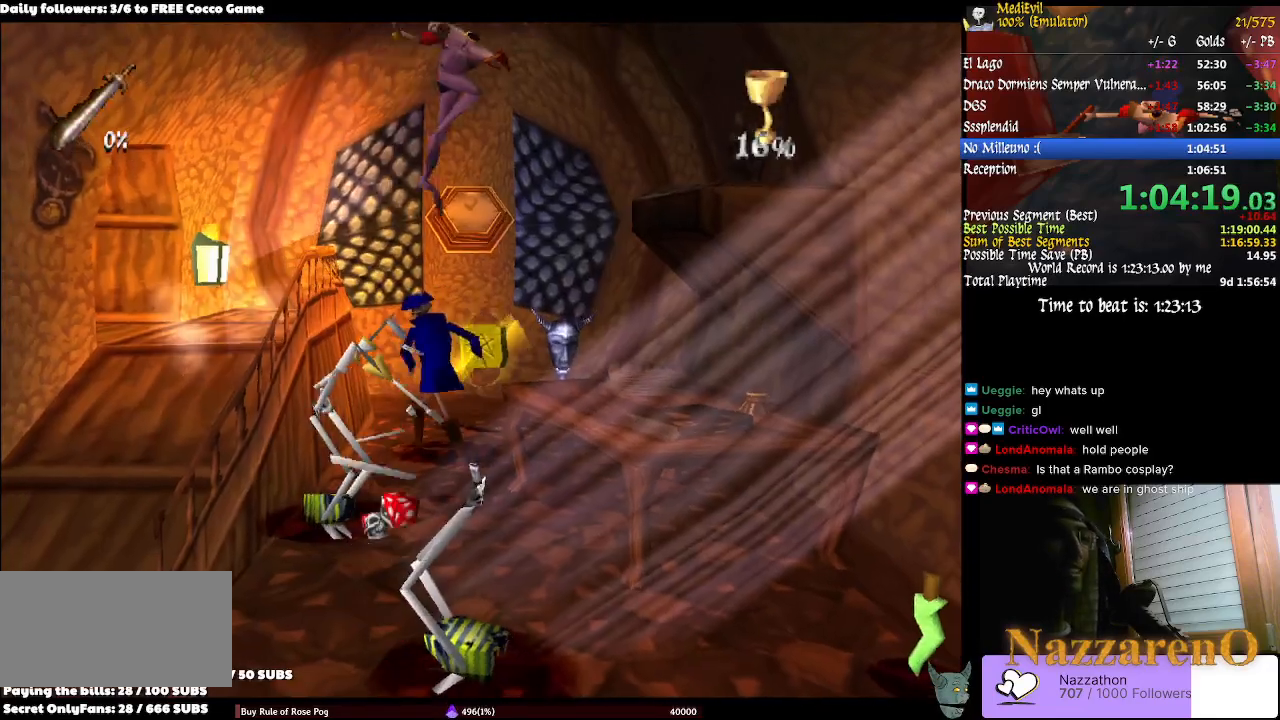
{"buttons": [], "left_stick": "center", "right_stick": "center"}
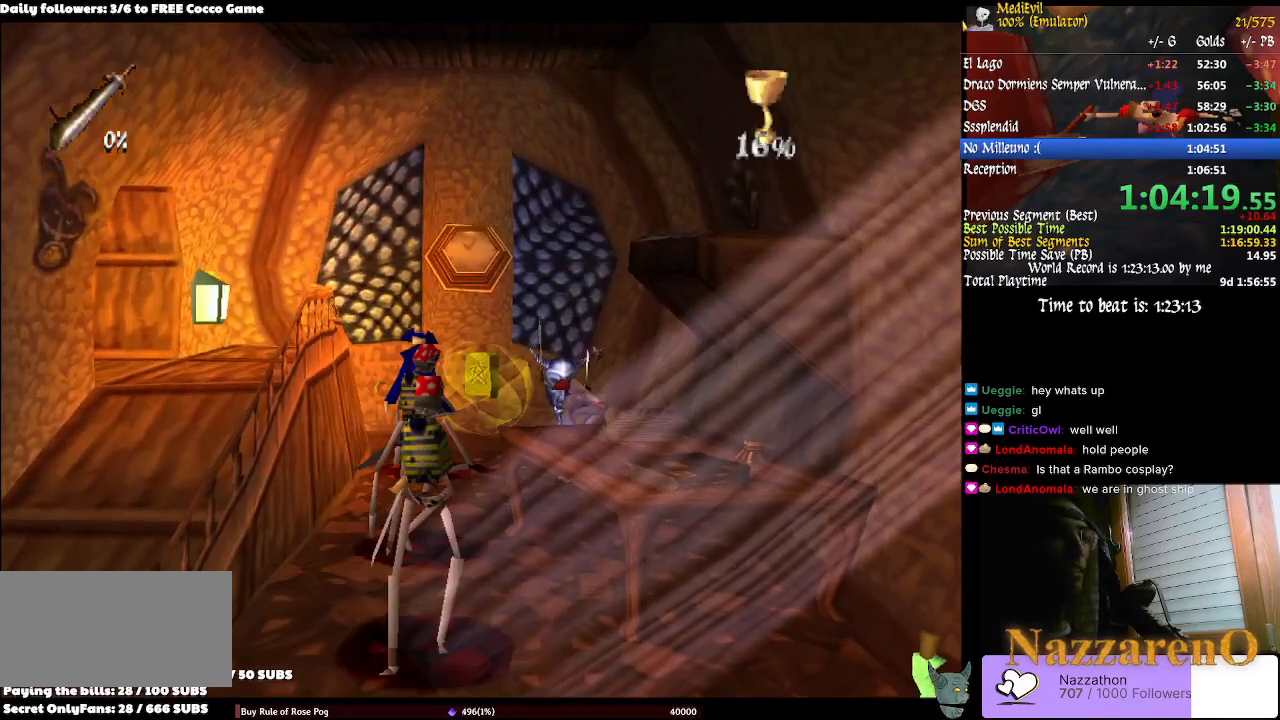
{"buttons": ["CROSS"], "left_stick": "center", "right_stick": "center", "events": [[500, "CROSS", "down"]]}
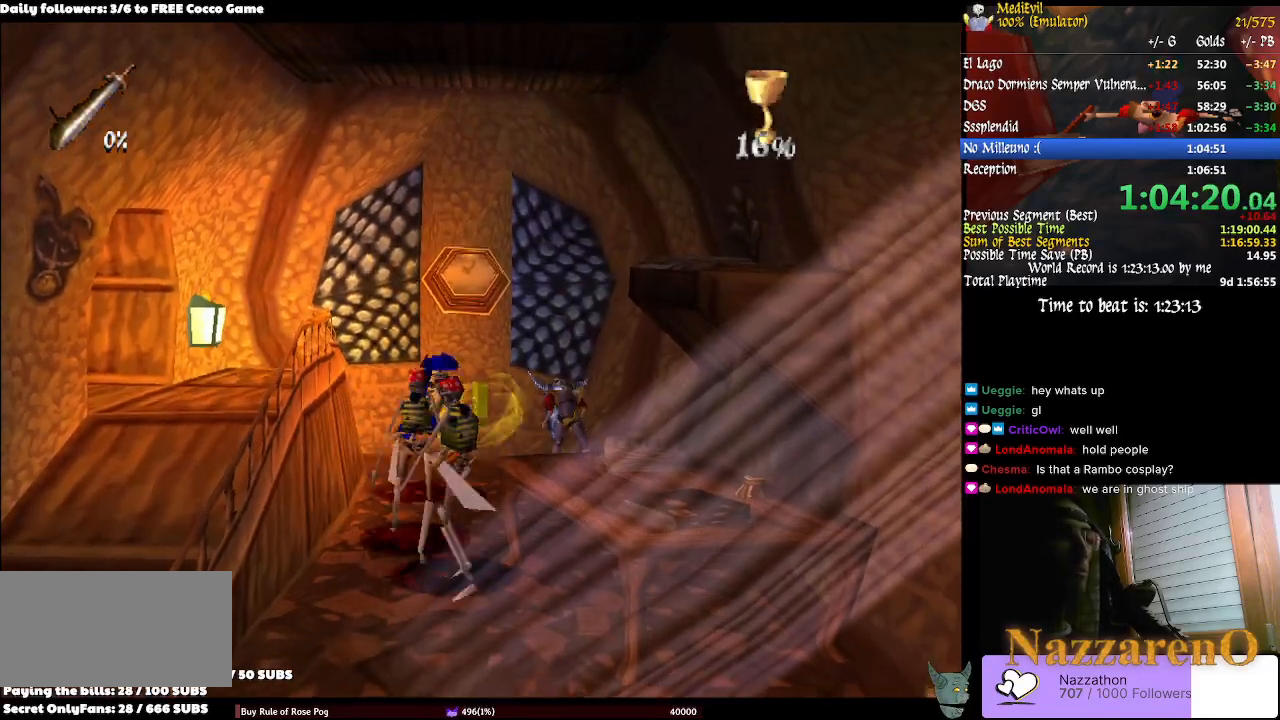
{"buttons": [], "left_stick": "center", "right_stick": "center", "events": [[200, "CROSS", "up"]]}